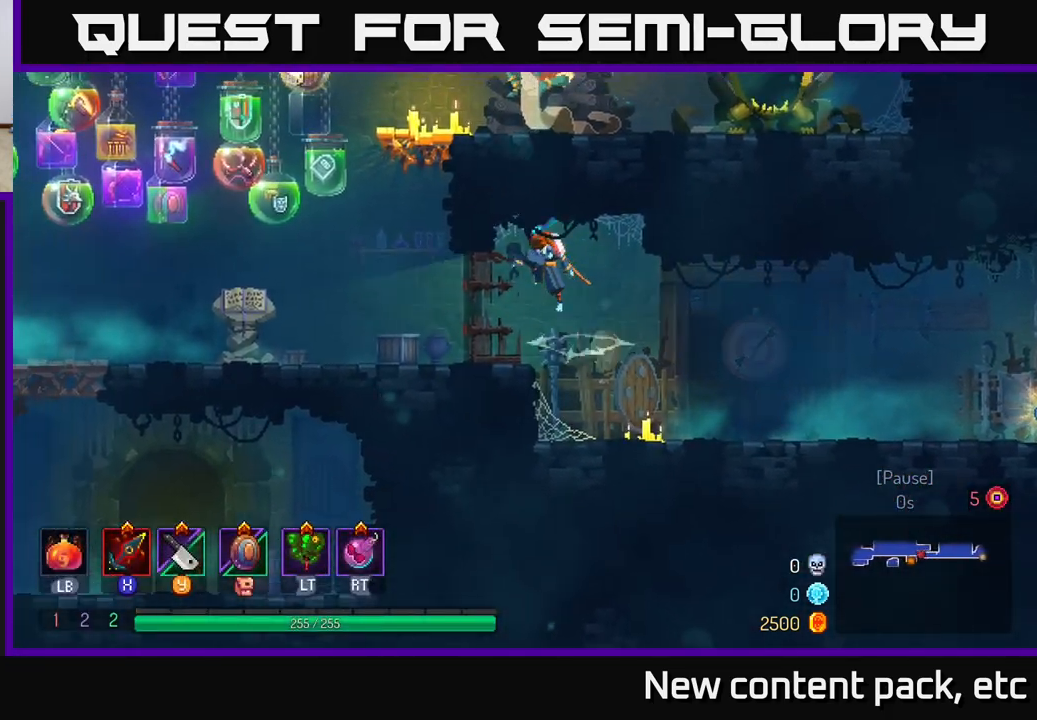
Gameplay with a controller (Xbox layout); each line is a JSON object with the inputs held at the frame after it. "events" lists button and stick changes between this image and that frame as [ms after this image, input, new state], when the widget could be followed in between.
{"buttons": ["A"], "left_stick": "center", "right_stick": "center", "events": [[33, "A", "up"], [450, "A", "down"], [467, "left_stick", "center"]]}
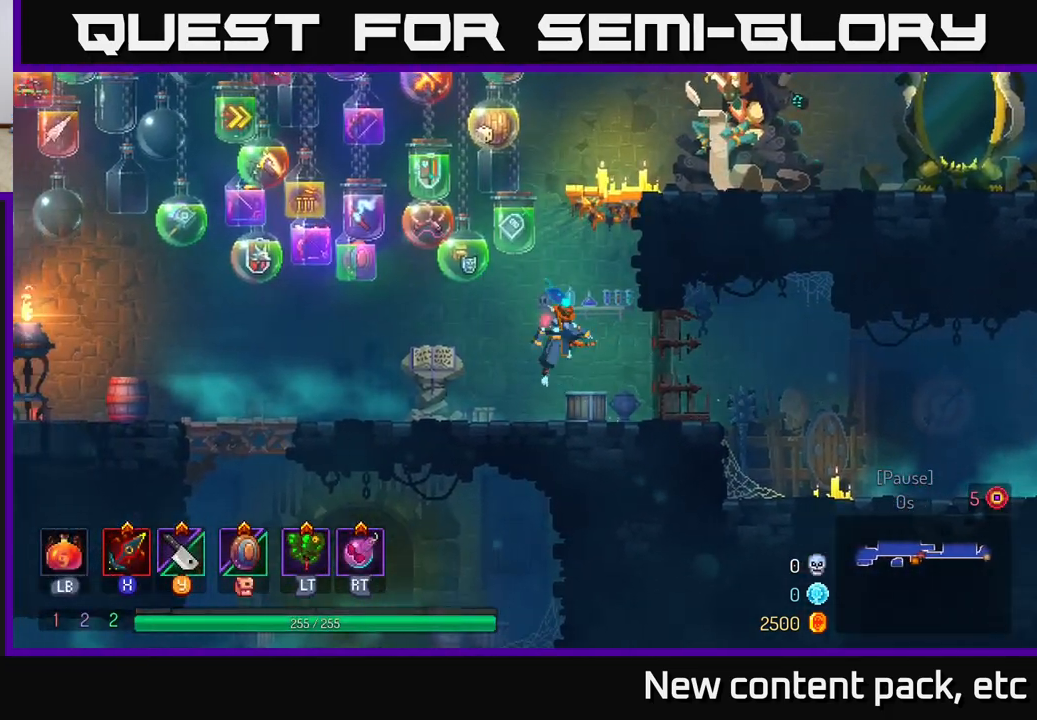
{"buttons": ["B"], "left_stick": "right", "right_stick": "center", "events": [[17, "left_stick", "right"], [67, "A", "up"], [167, "A", "down"], [367, "A", "up"], [500, "B", "down"]]}
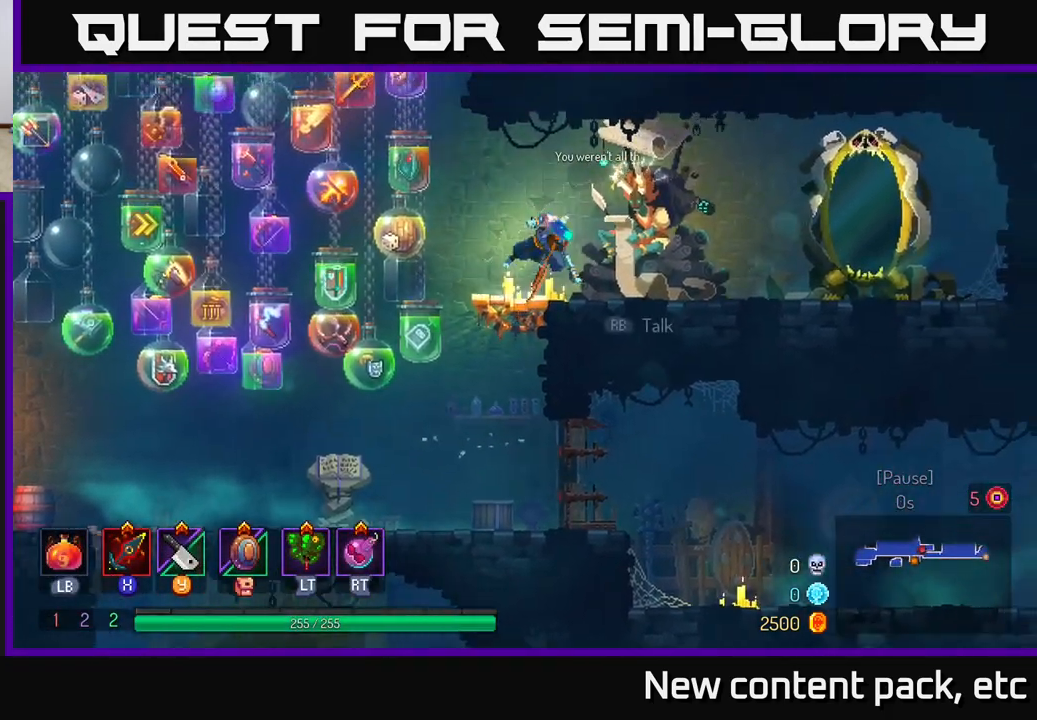
{"buttons": [], "left_stick": "right", "right_stick": "center", "events": [[117, "B", "up"]]}
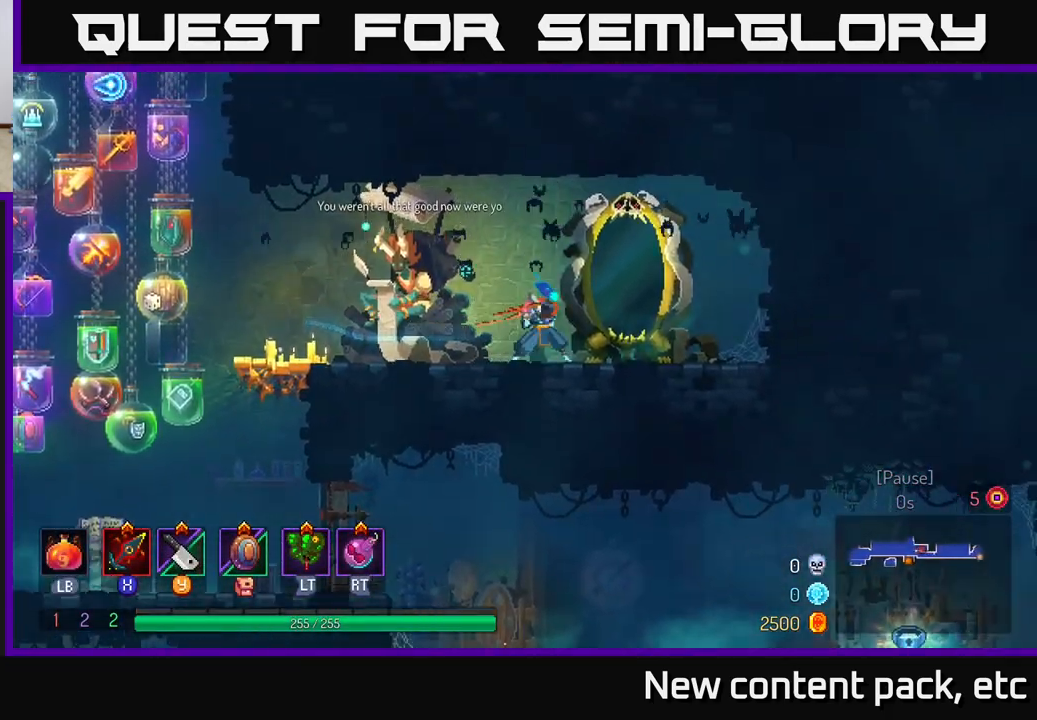
{"buttons": [], "left_stick": "center", "right_stick": "center", "events": [[150, "left_stick", "center"], [183, "R1", "down"], [300, "R1", "up"]]}
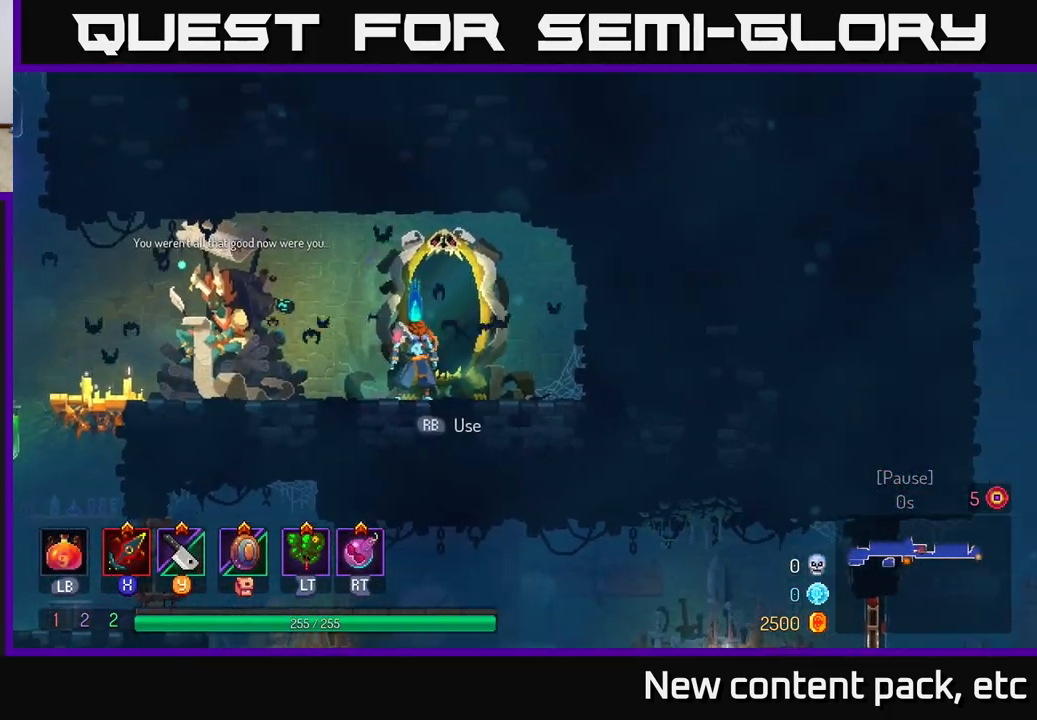
{"buttons": [], "left_stick": "center", "right_stick": "center", "events": []}
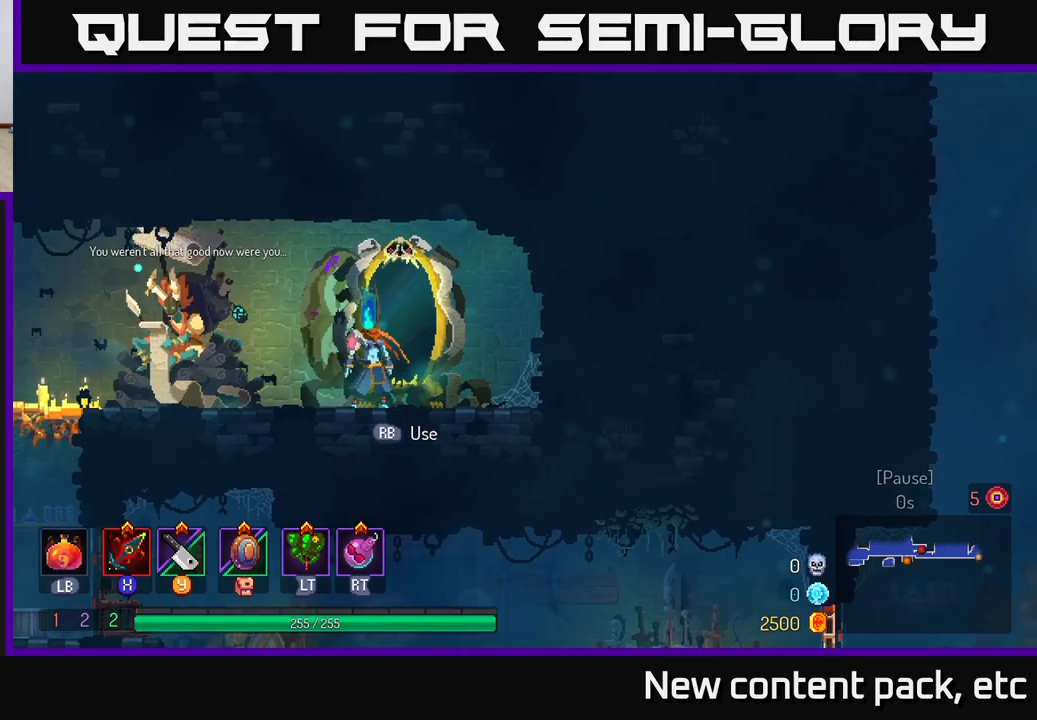
{"buttons": [], "left_stick": "left", "right_stick": "center", "events": [[500, "left_stick", "left"]]}
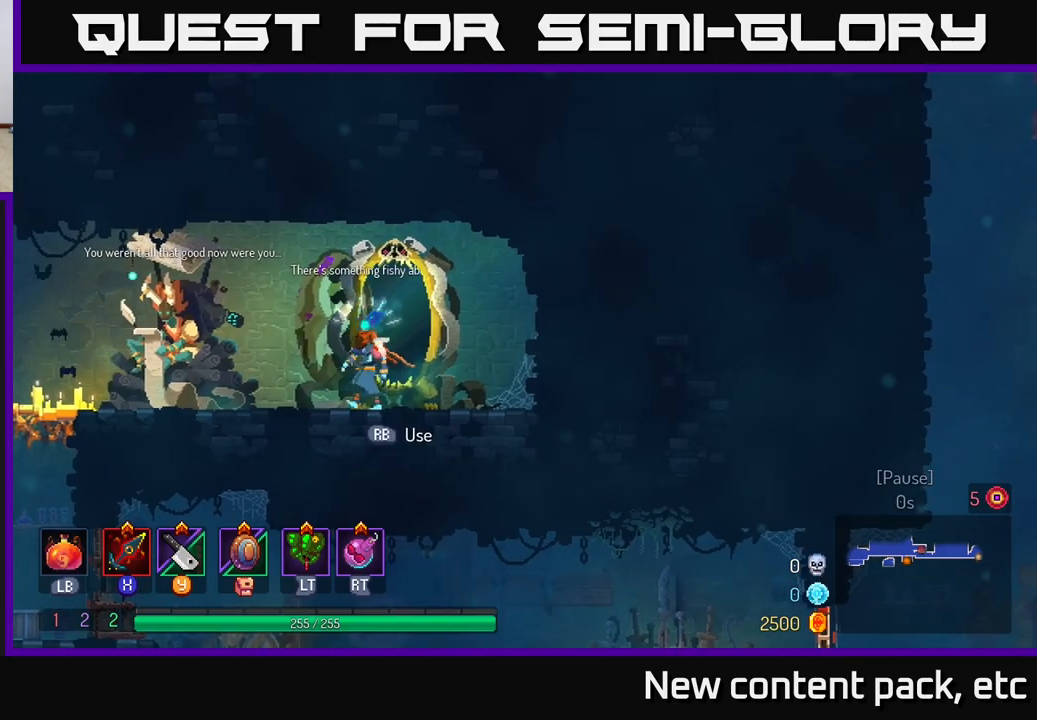
{"buttons": [], "left_stick": "center", "right_stick": "center", "events": [[433, "left_stick", "center"]]}
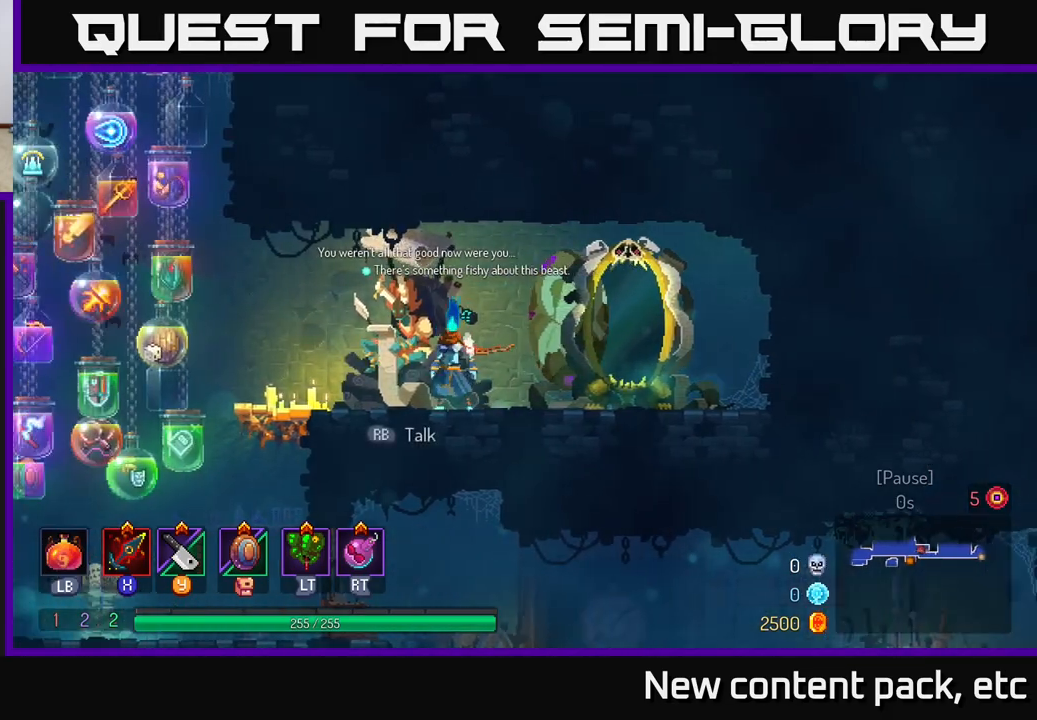
{"buttons": [], "left_stick": "center", "right_stick": "center", "events": [[100, "left_stick", "right"], [233, "left_stick", "center"]]}
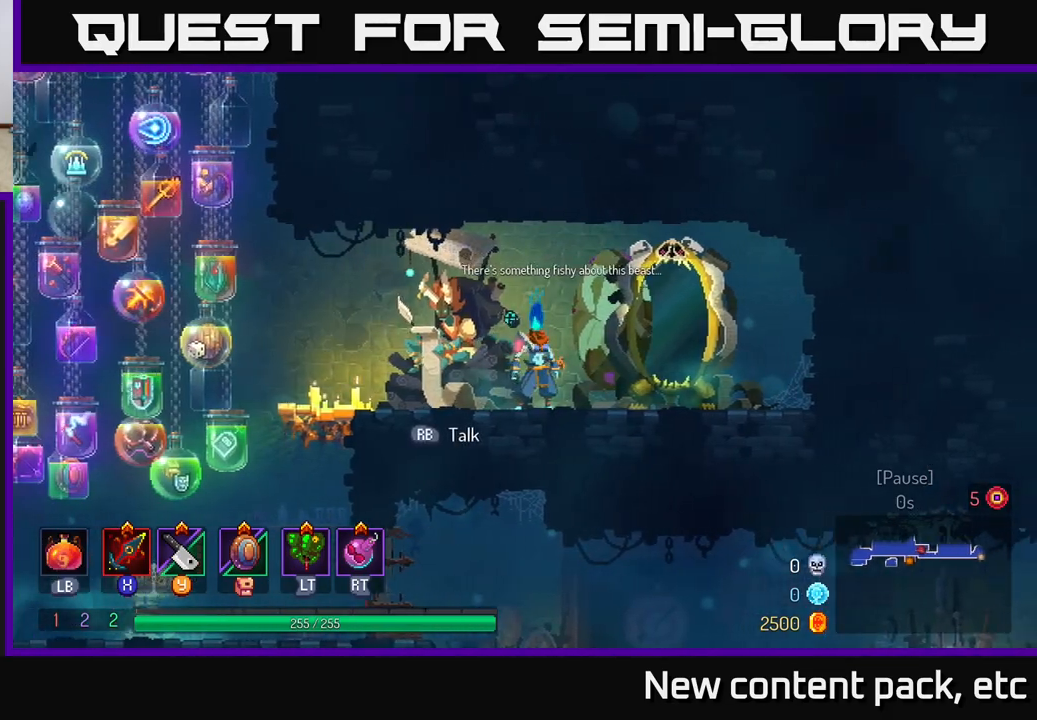
{"buttons": [], "left_stick": "right", "right_stick": "center", "events": [[150, "left_stick", "right"]]}
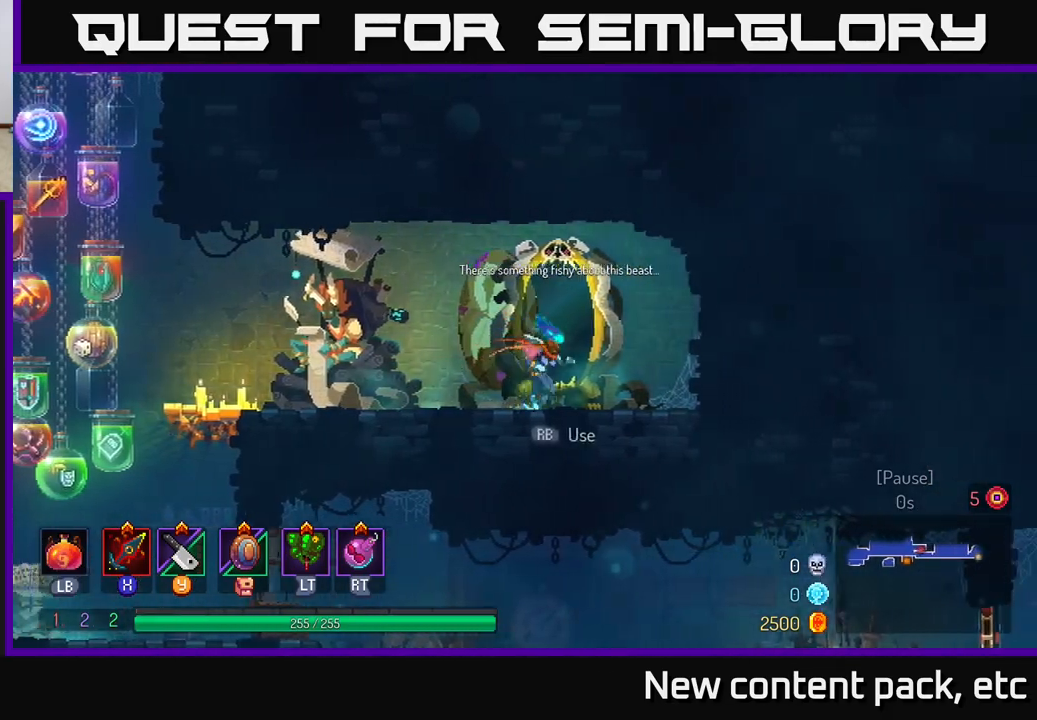
{"buttons": [], "left_stick": "left", "right_stick": "center", "events": [[217, "left_stick", "center"], [267, "left_stick", "left"]]}
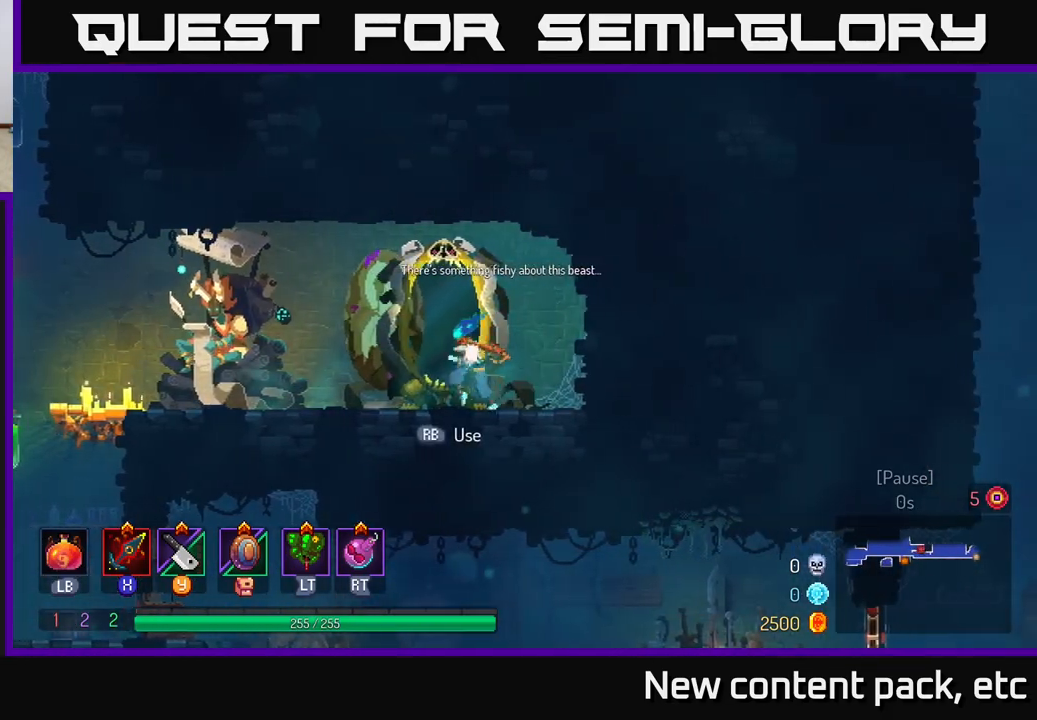
{"buttons": [], "left_stick": "left", "right_stick": "center", "events": [[317, "left_stick", "right"], [450, "left_stick", "left"]]}
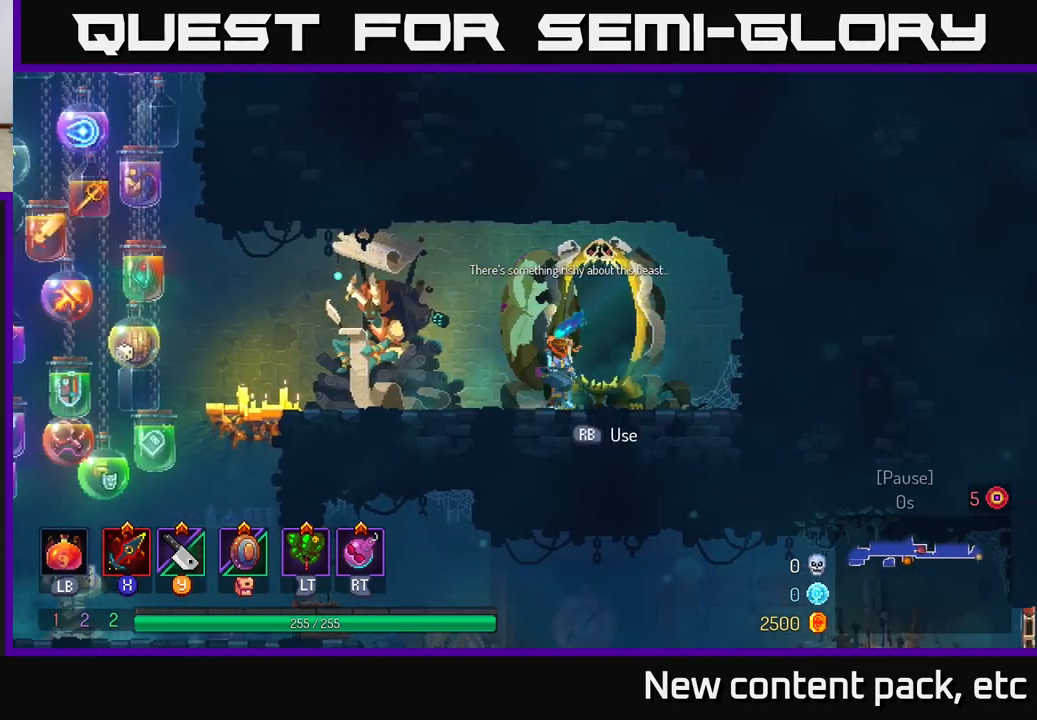
{"buttons": [], "left_stick": "left", "right_stick": "center", "events": [[283, "B", "down"], [417, "B", "up"]]}
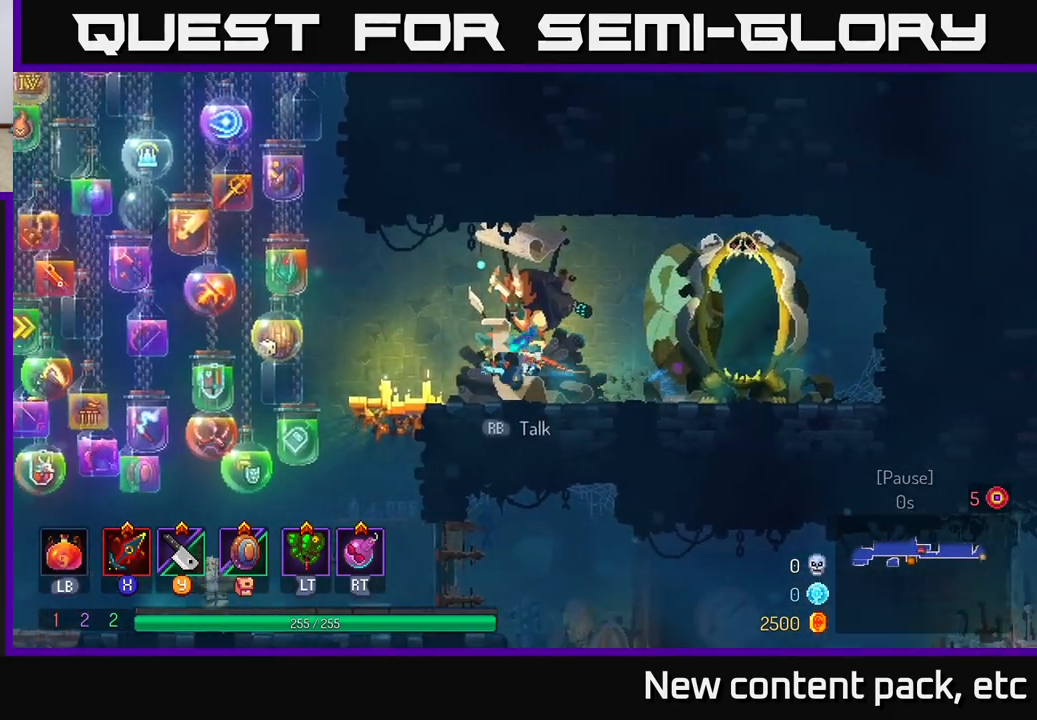
{"buttons": [], "left_stick": "up-left", "right_stick": "center", "events": [[83, "left_stick", "up-left"]]}
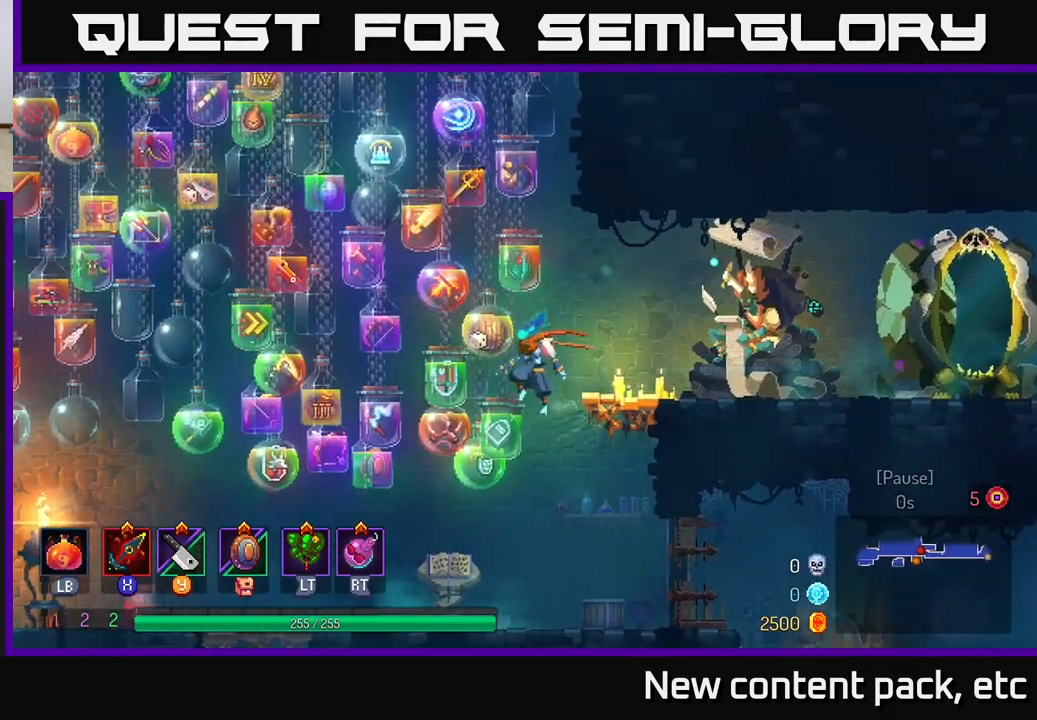
{"buttons": ["B"], "left_stick": "right", "right_stick": "center", "events": [[67, "left_stick", "center"], [233, "left_stick", "right"], [417, "B", "down"]]}
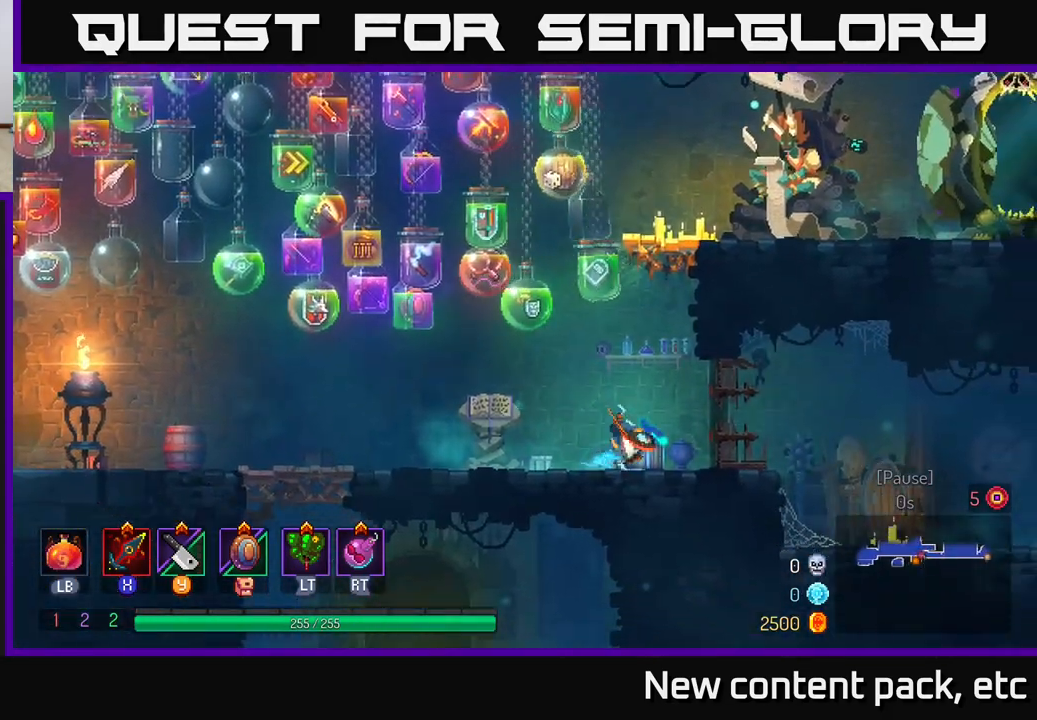
{"buttons": [], "left_stick": "right", "right_stick": "center", "events": [[67, "B", "up"]]}
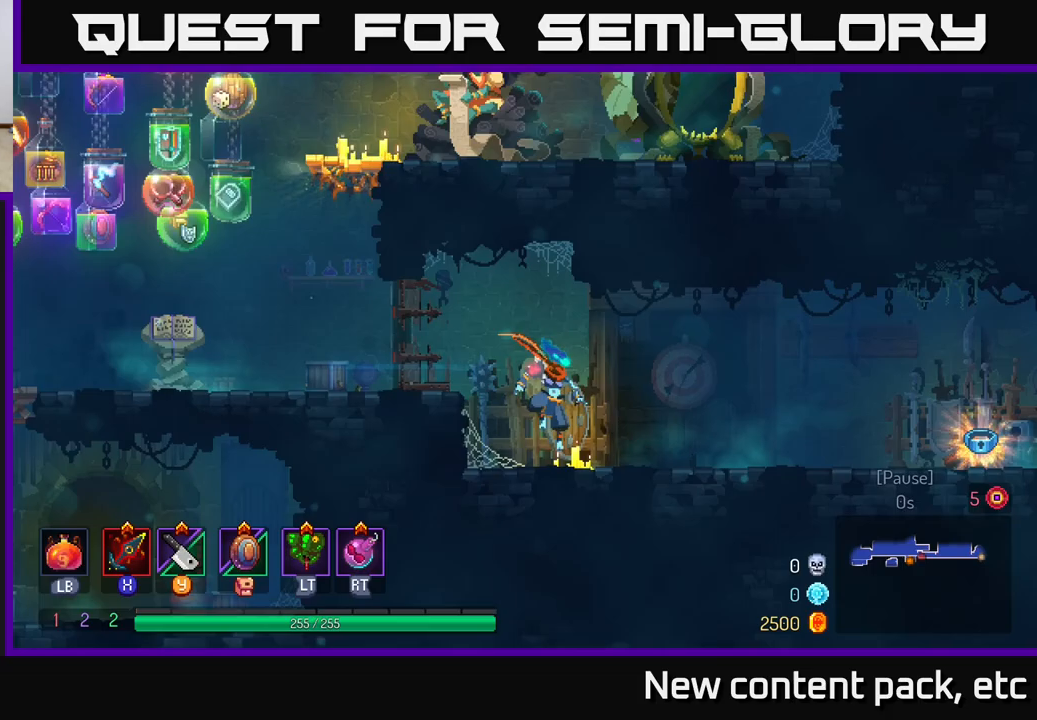
{"buttons": ["START"], "left_stick": "center", "right_stick": "center", "events": [[350, "left_stick", "center"], [367, "START", "down"]]}
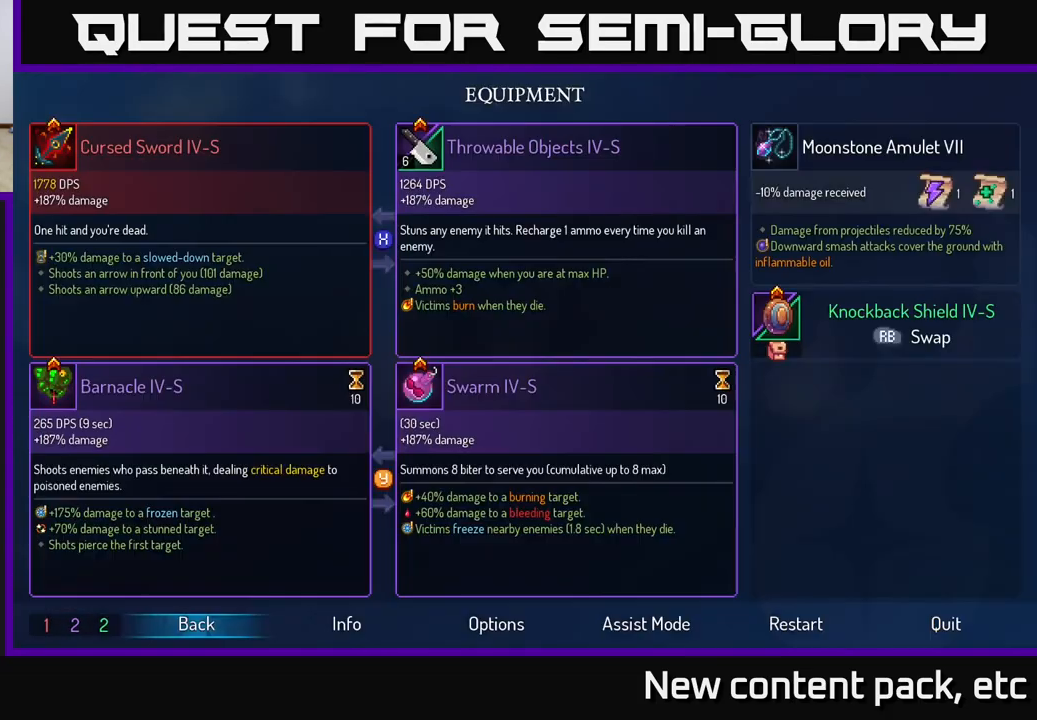
{"buttons": [], "left_stick": "center", "right_stick": "center", "events": [[17, "START", "up"]]}
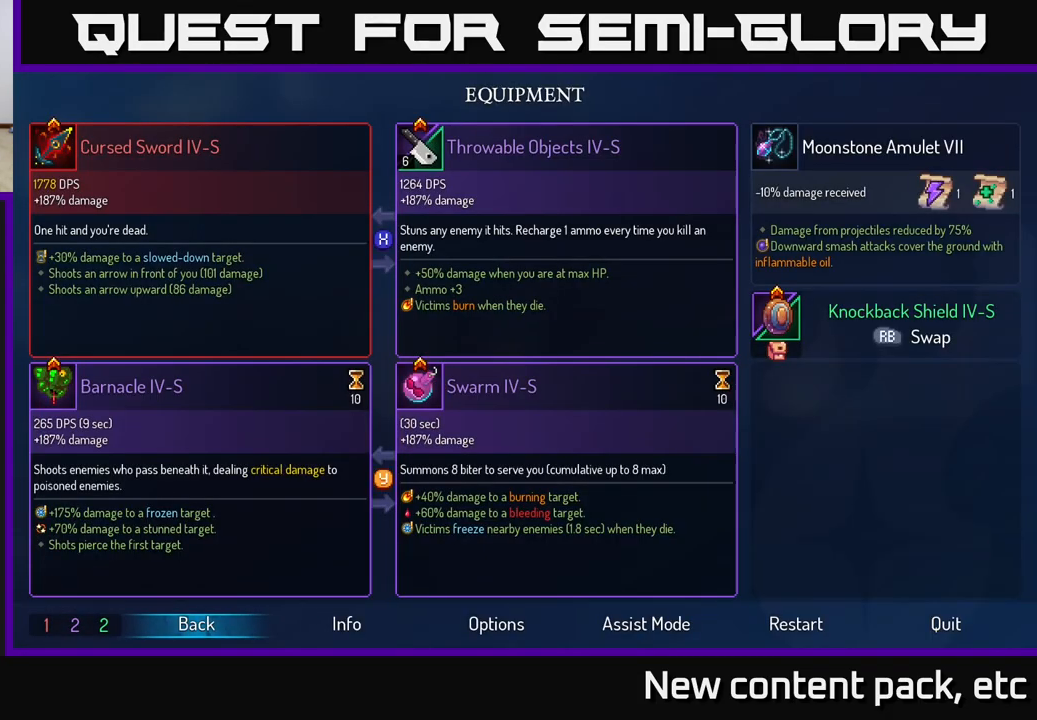
{"buttons": [], "left_stick": "center", "right_stick": "center", "events": []}
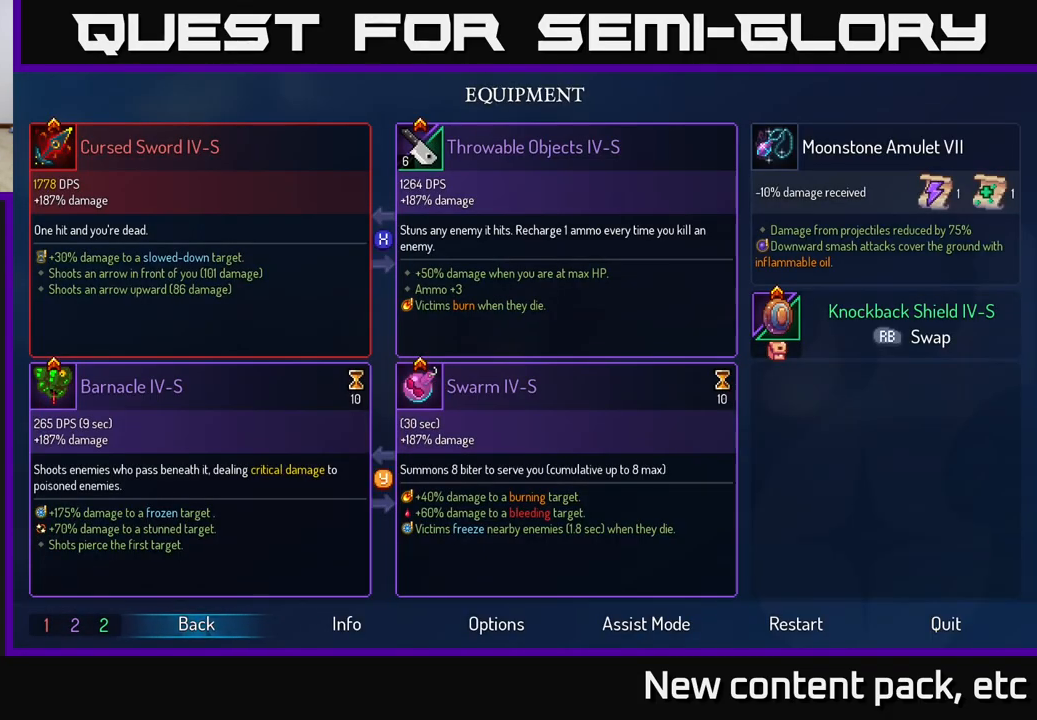
{"buttons": [], "left_stick": "center", "right_stick": "center", "events": [[217, "B", "down"], [317, "B", "up"]]}
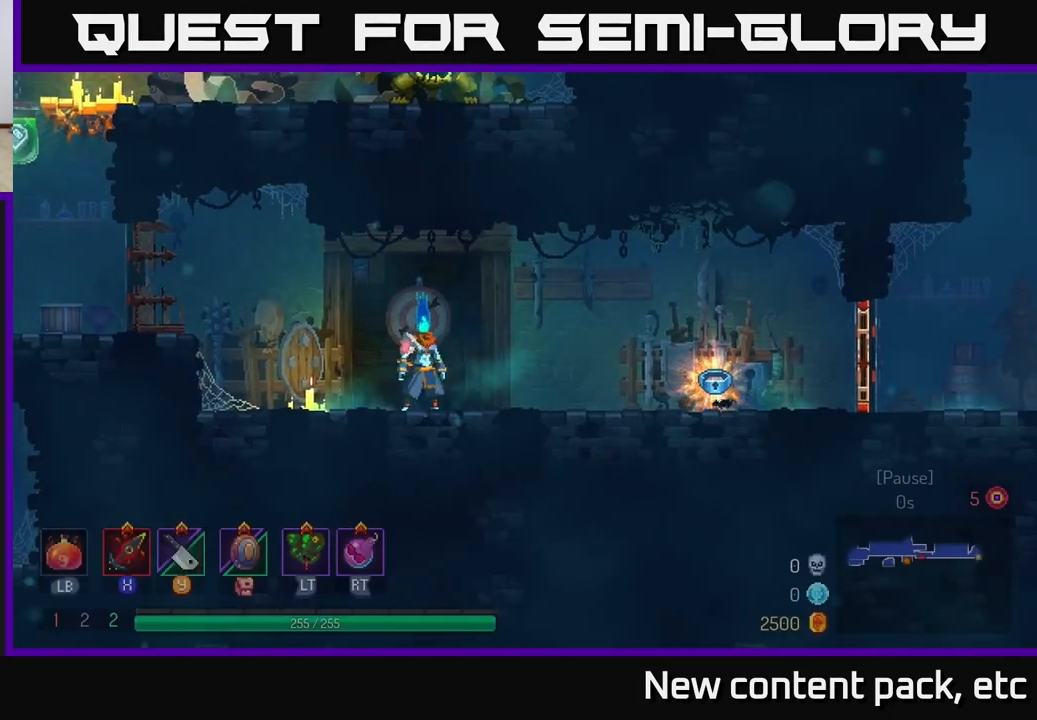
{"buttons": [], "left_stick": "center", "right_stick": "center", "events": [[33, "left_stick", "right"], [250, "START", "down"], [300, "left_stick", "center"], [433, "START", "up"]]}
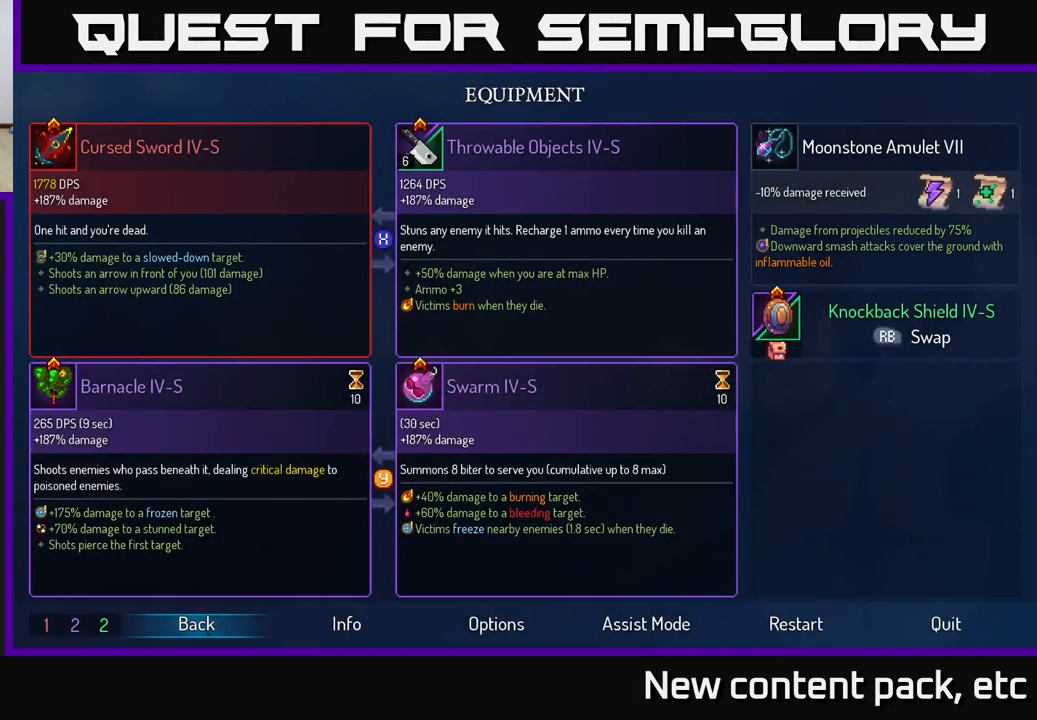
{"buttons": [], "left_stick": "center", "right_stick": "center", "events": []}
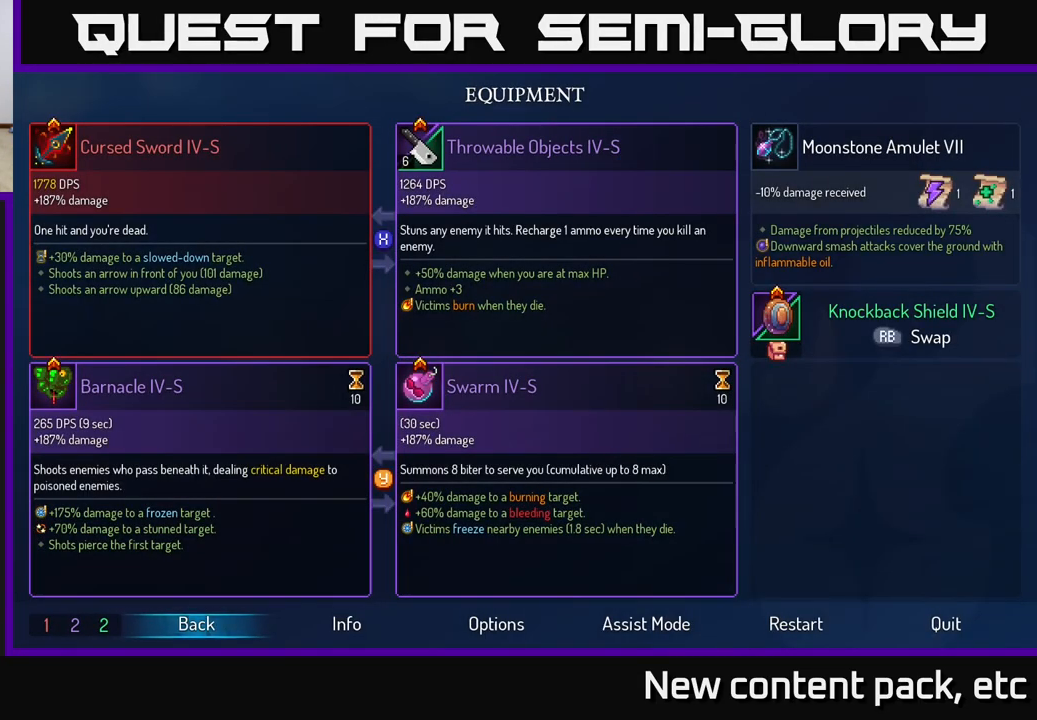
{"buttons": ["START"], "left_stick": "center", "right_stick": "center", "events": [[100, "B", "down"], [200, "B", "up"], [450, "START", "down"]]}
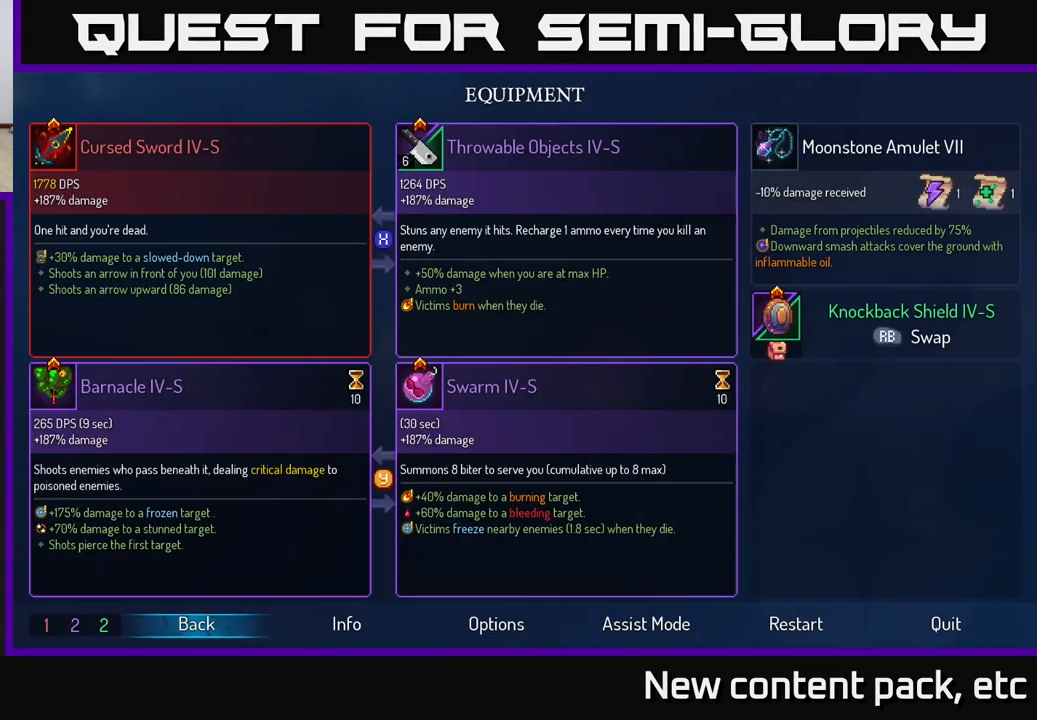
{"buttons": [], "left_stick": "center", "right_stick": "center", "events": [[83, "START", "up"], [300, "START", "down"], [383, "START", "up"]]}
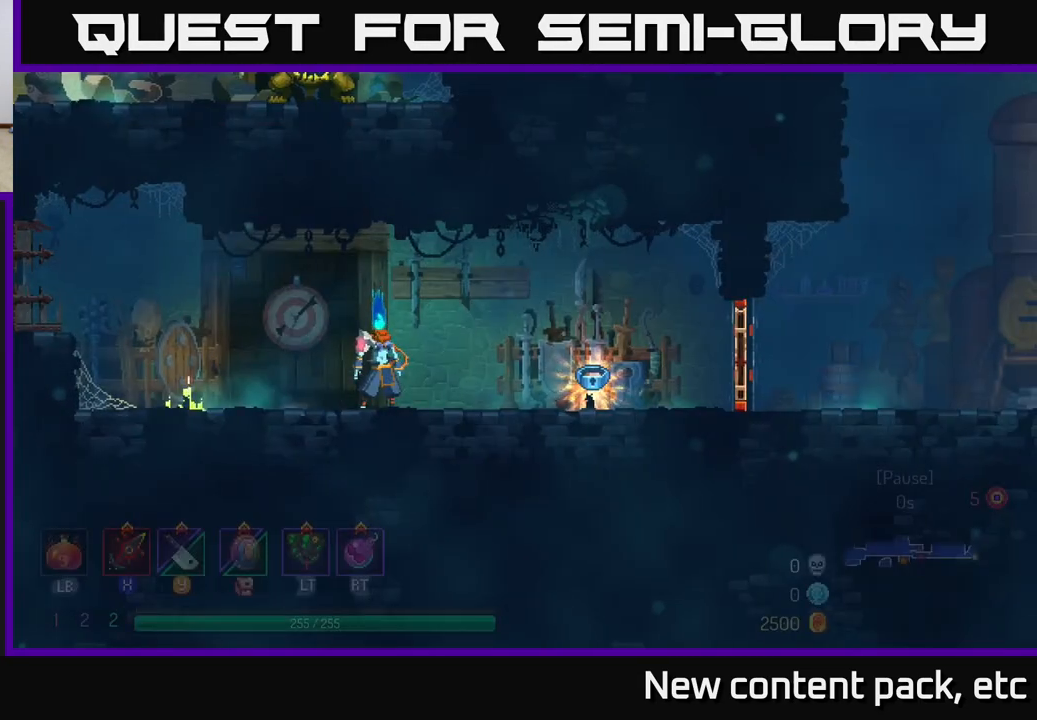
{"buttons": [], "left_stick": "center", "right_stick": "center", "events": [[117, "SELECT", "down"], [233, "SELECT", "up"]]}
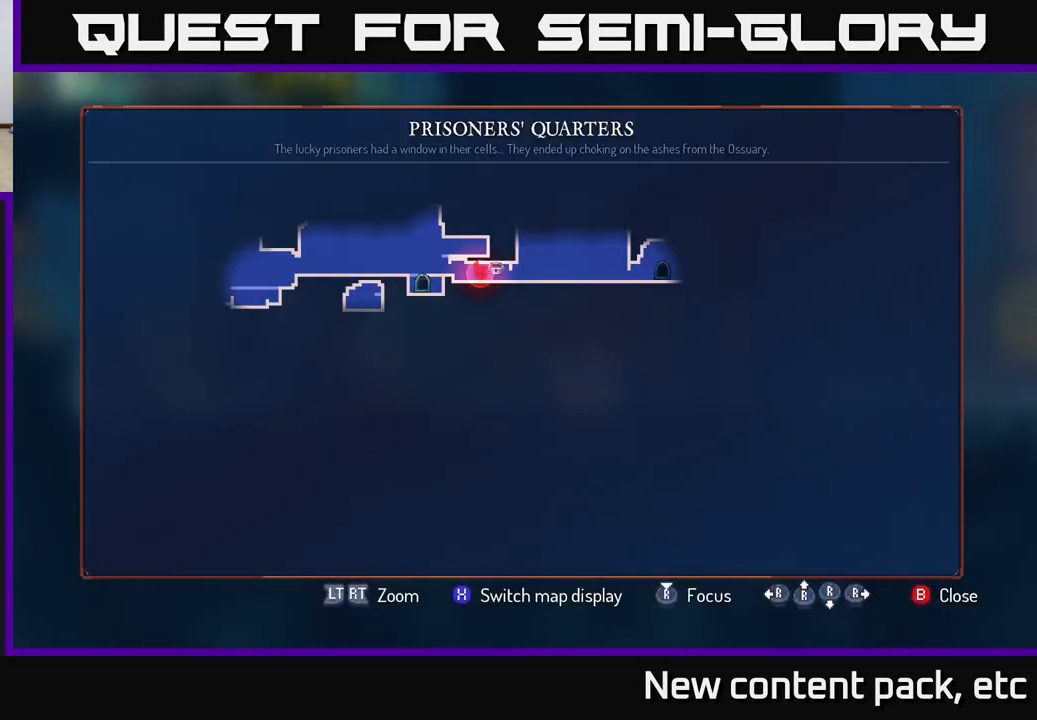
{"buttons": ["X"], "left_stick": "center", "right_stick": "center", "events": [[500, "X", "down"]]}
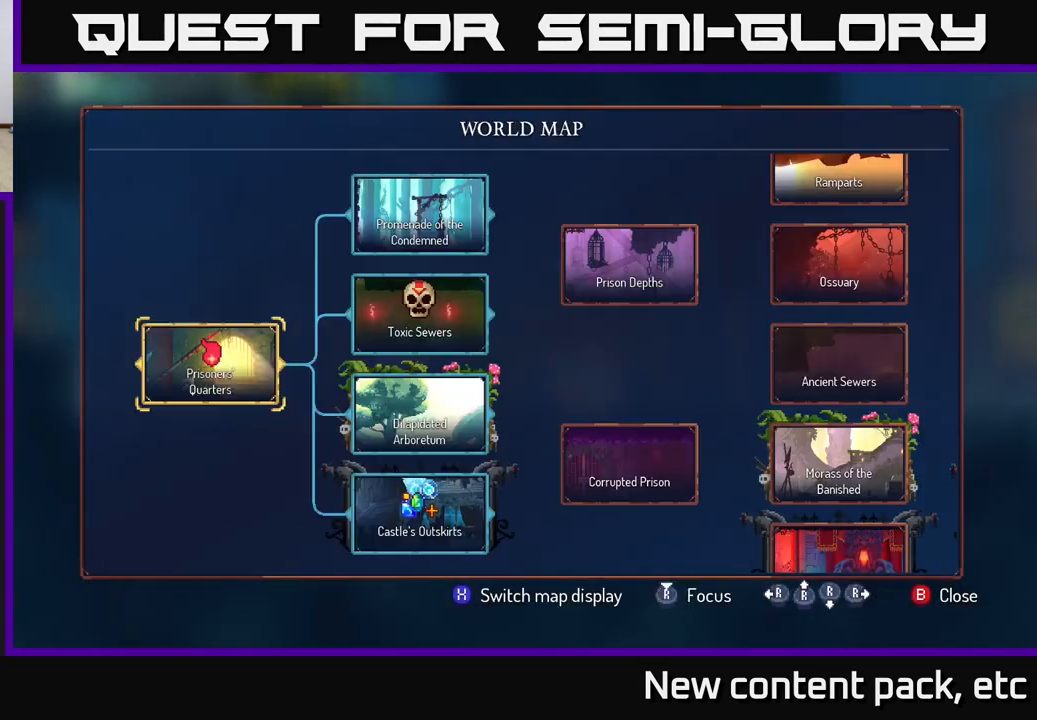
{"buttons": [], "left_stick": "center", "right_stick": "center", "events": [[83, "X", "up"]]}
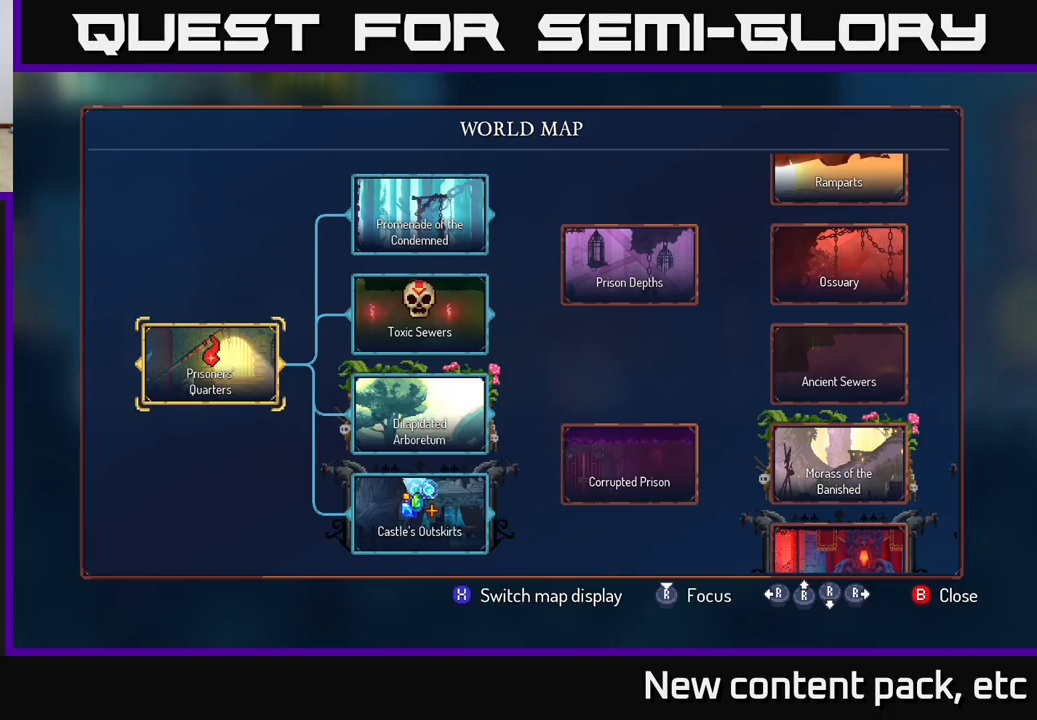
{"buttons": [], "left_stick": "right", "right_stick": "center", "events": [[200, "left_stick", "right"], [367, "left_stick", "center"], [450, "left_stick", "right"]]}
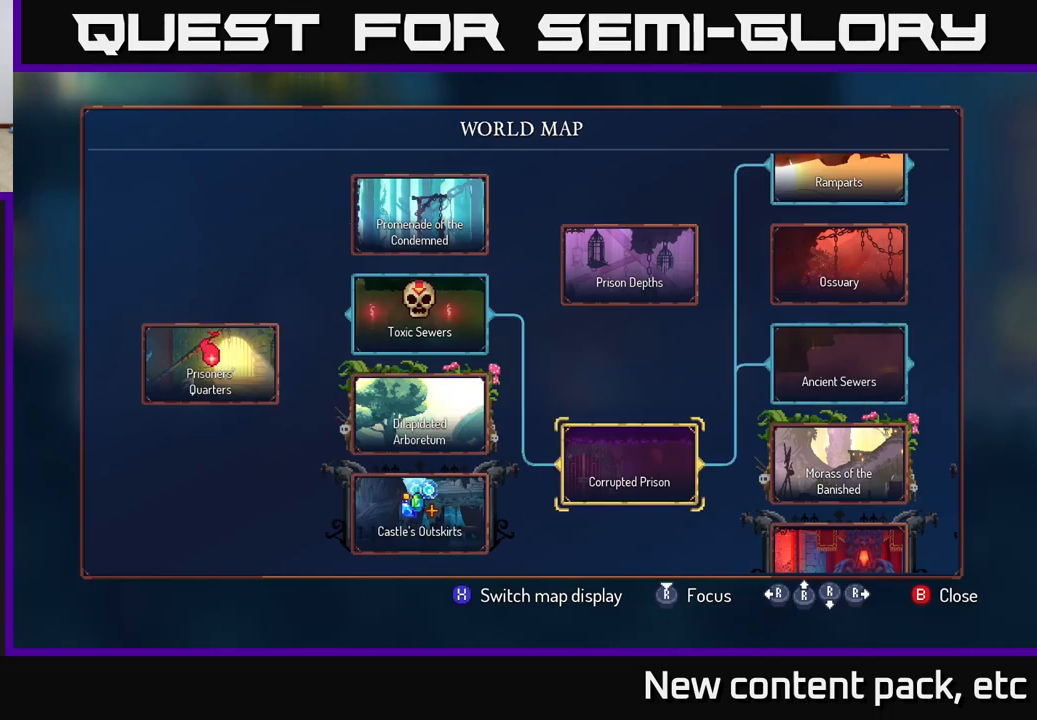
{"buttons": [], "left_stick": "center", "right_stick": "center", "events": [[100, "left_stick", "center"], [233, "left_stick", "right"], [417, "left_stick", "center"]]}
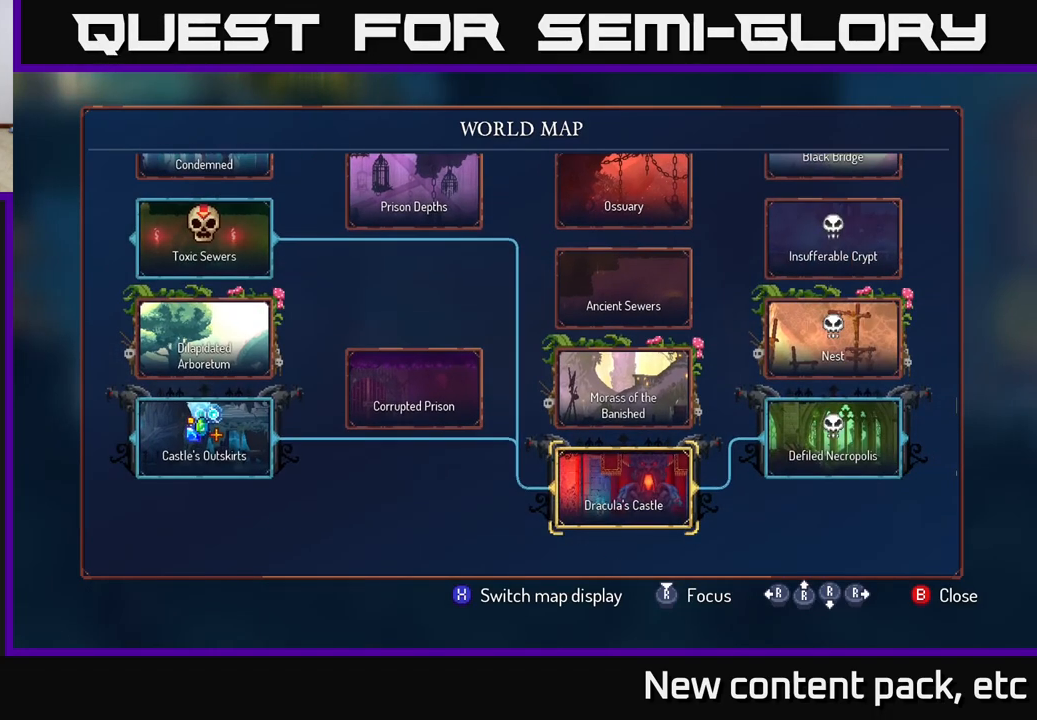
{"buttons": [], "left_stick": "center", "right_stick": "center", "events": [[183, "left_stick", "right"], [383, "left_stick", "center"]]}
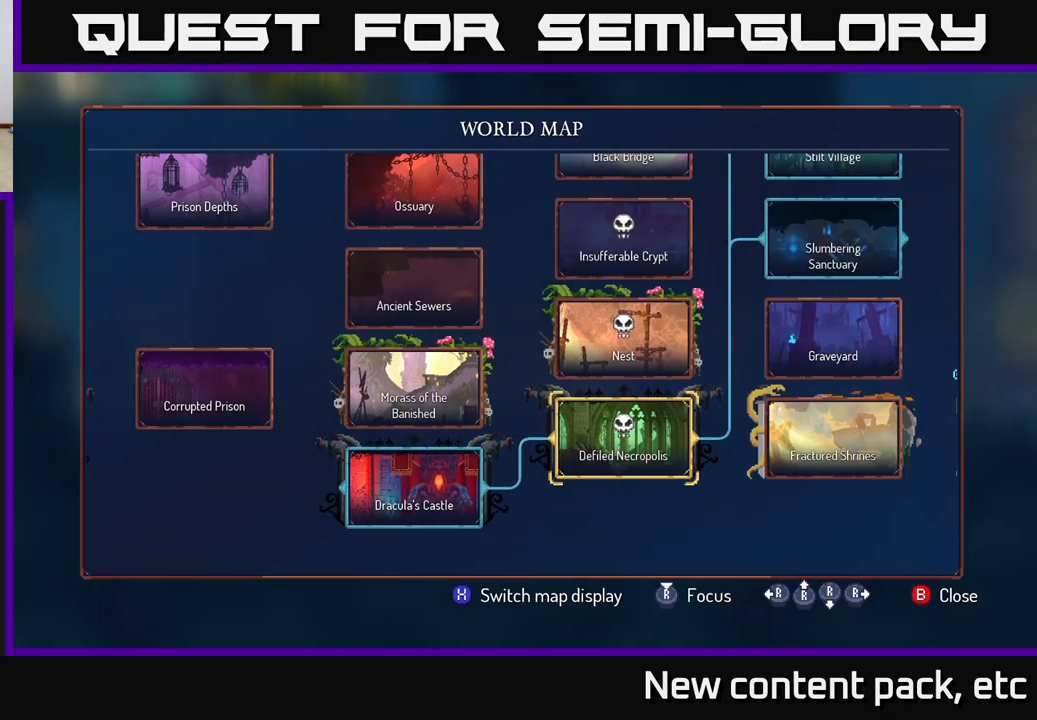
{"buttons": [], "left_stick": "center", "right_stick": "center", "events": [[267, "left_stick", "right"], [433, "left_stick", "center"]]}
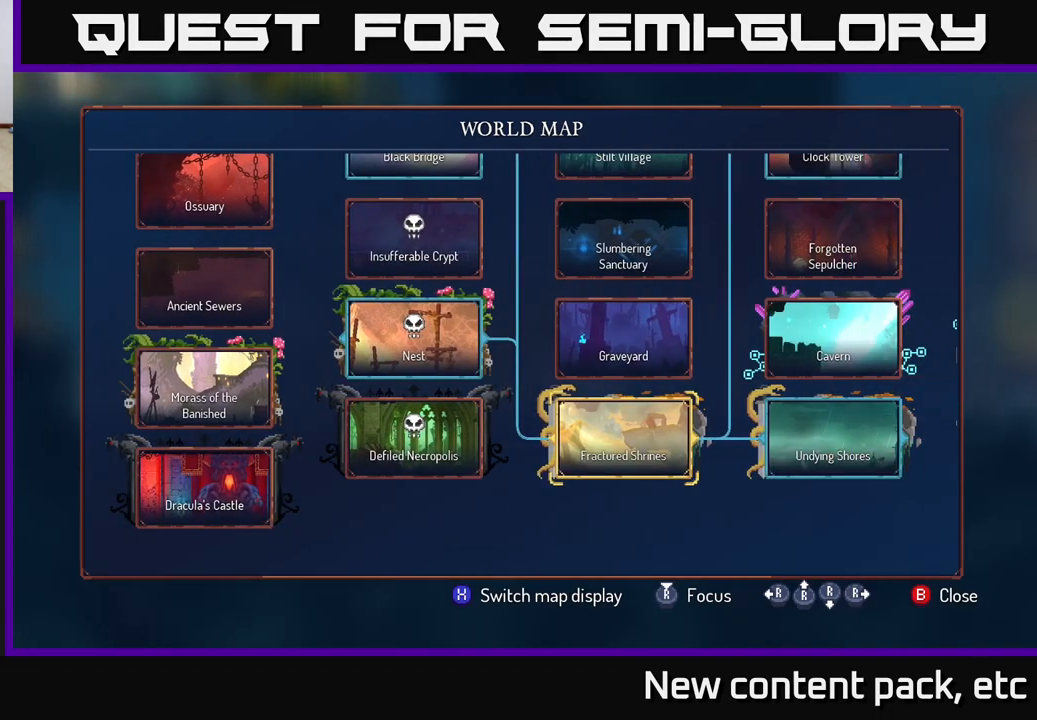
{"buttons": [], "left_stick": "center", "right_stick": "center", "events": [[233, "left_stick", "right"], [433, "left_stick", "center"]]}